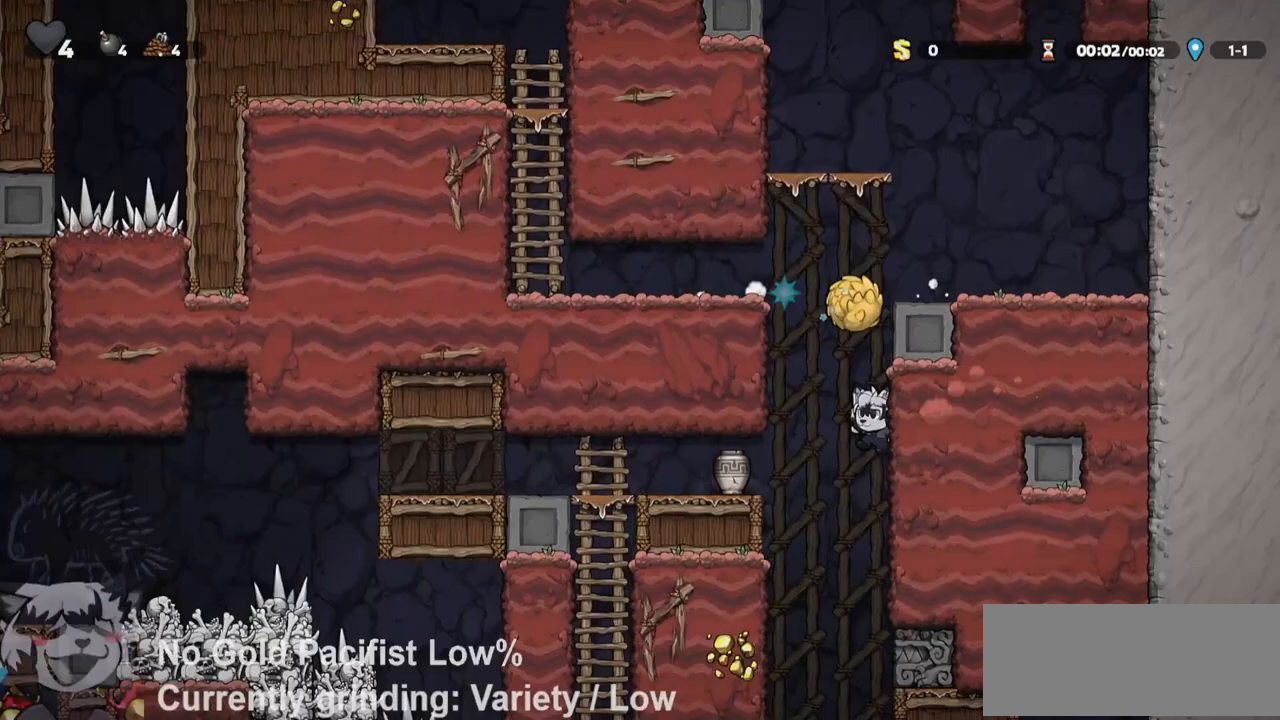
Gameplay with keyboard; each line is a JSON object with the keys held at the frame after it. "events" lists presses ("down") and releases ("up") of "a", "bomb", "d", "escape", "jump", "o", "ptt", "rope", "run", "s", "w" and "whip" between this image and that frame as [ms after this image, input, new state], when the widget could be followed in between. No other keys are recorded. Mouse input is not recorded. Key names are as the overlay labels them; some are game actions (e.g. jump) rather than physical keys.
{"keys": [], "events": [[67, "d", "down"], [150, "d", "up"], [300, "whip", "down"], [383, "whip", "up"]]}
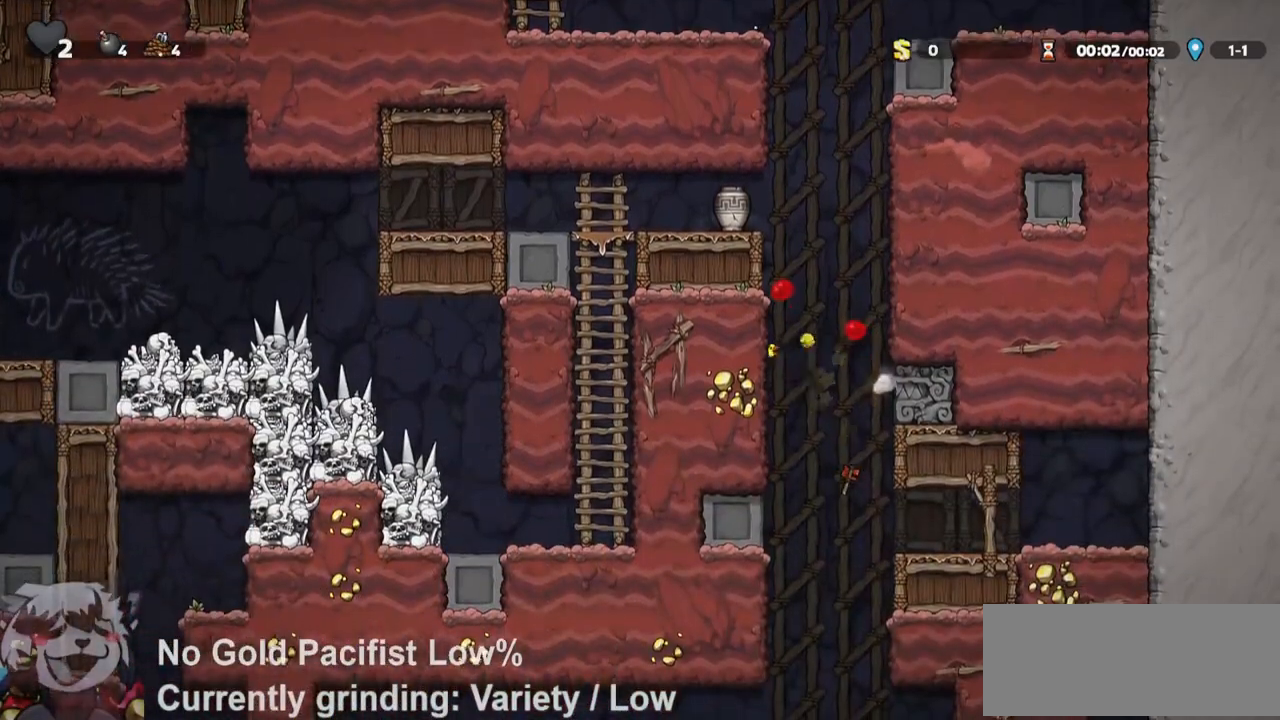
{"keys": [], "events": [[83, "escape", "down"], [117, "escape", "up"]]}
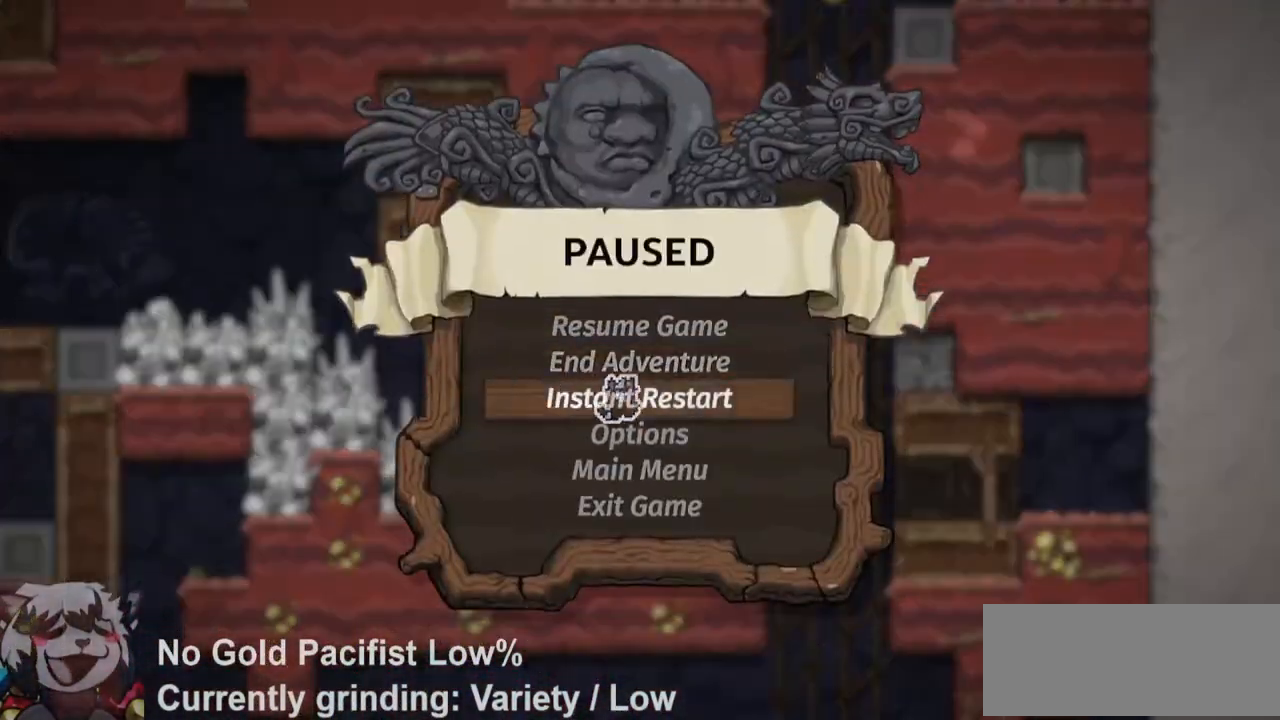
{"keys": ["jump", "ptt"], "events": [[283, "jump", "down"], [333, "ptt", "down"]]}
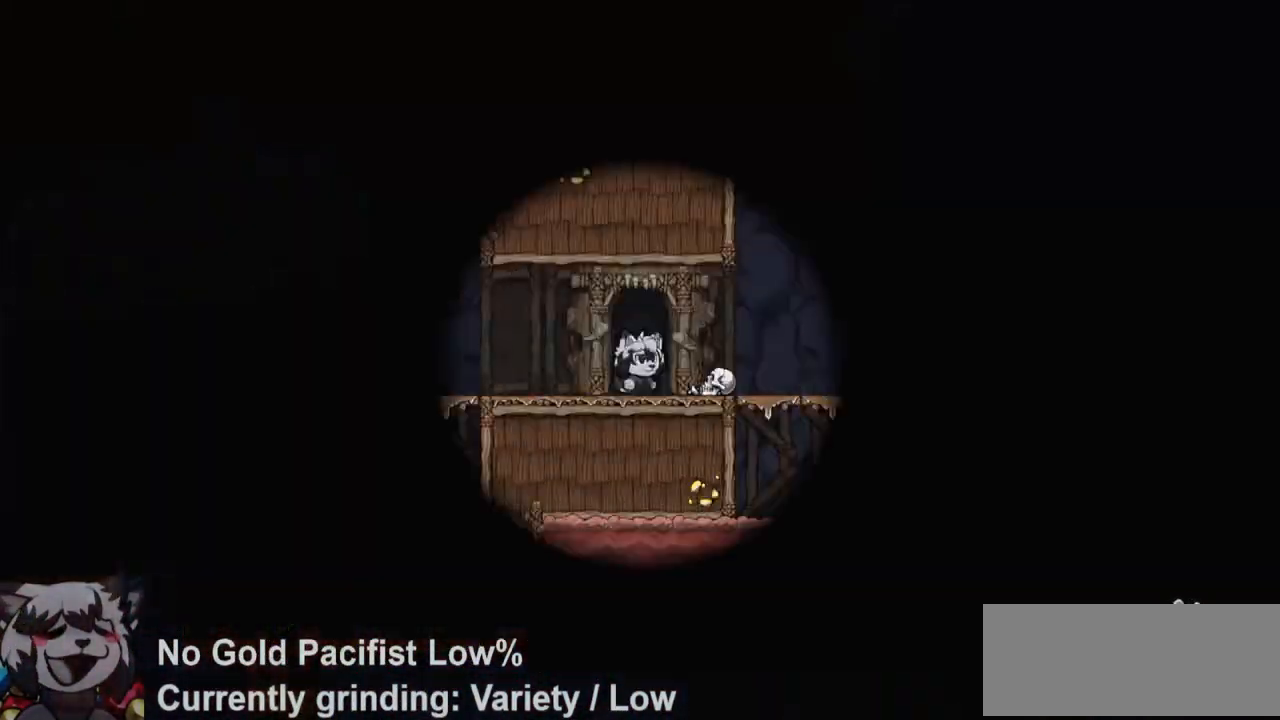
{"keys": ["d", "jump", "ptt", "run"], "events": [[433, "d", "down"], [483, "run", "down"]]}
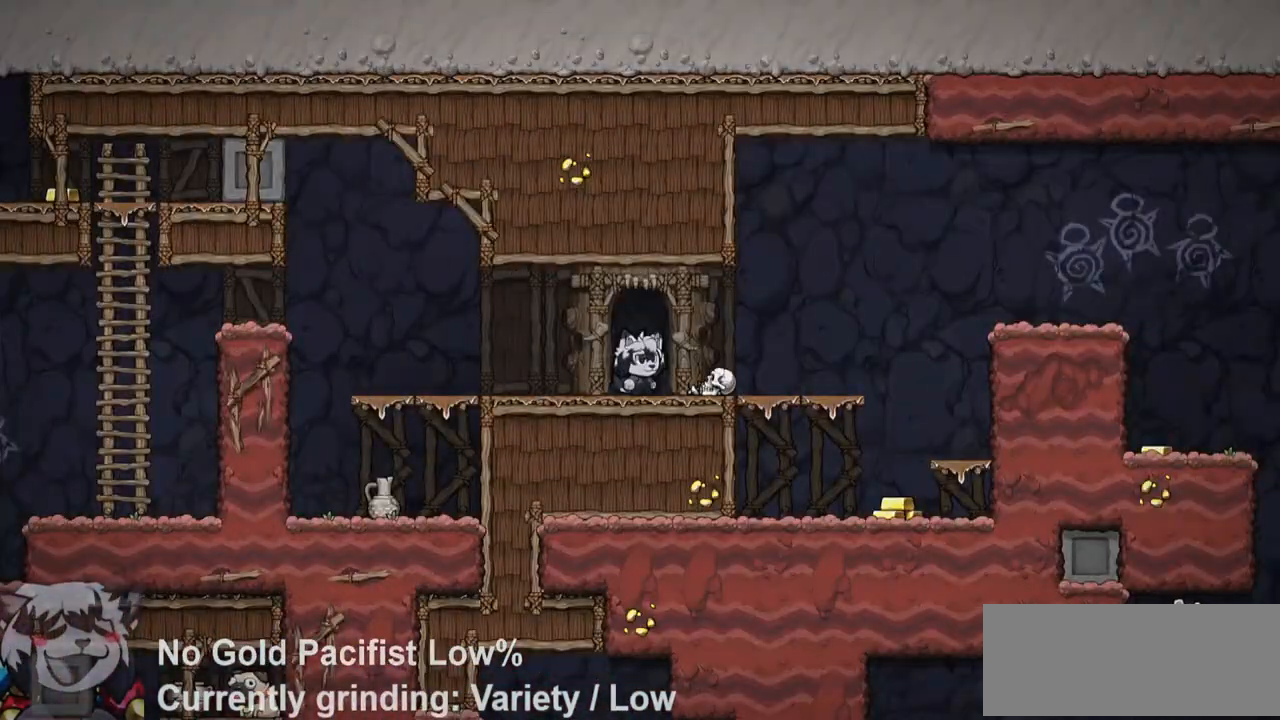
{"keys": ["d", "jump", "ptt", "run"], "events": [[83, "jump", "up"], [400, "jump", "down"]]}
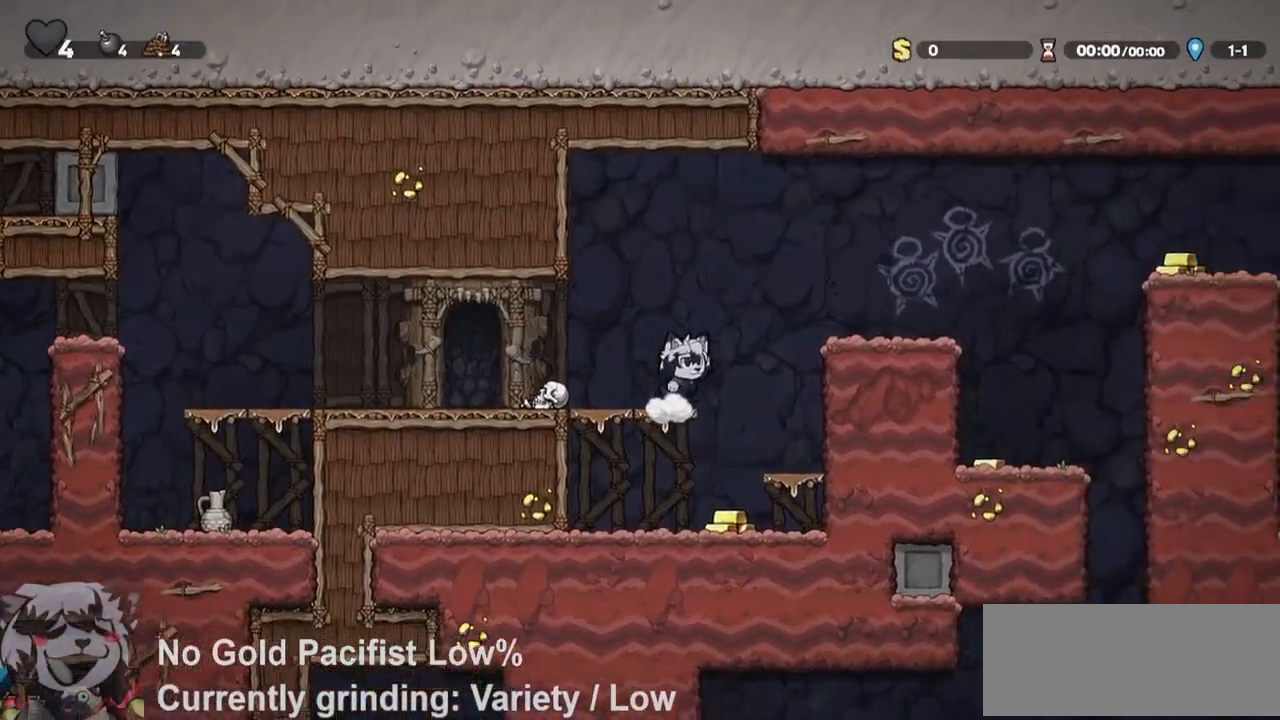
{"keys": ["d", "ptt"], "events": [[50, "jump", "up"], [233, "jump", "down"], [283, "jump", "up"], [283, "whip", "down"], [367, "whip", "up"], [467, "run", "up"]]}
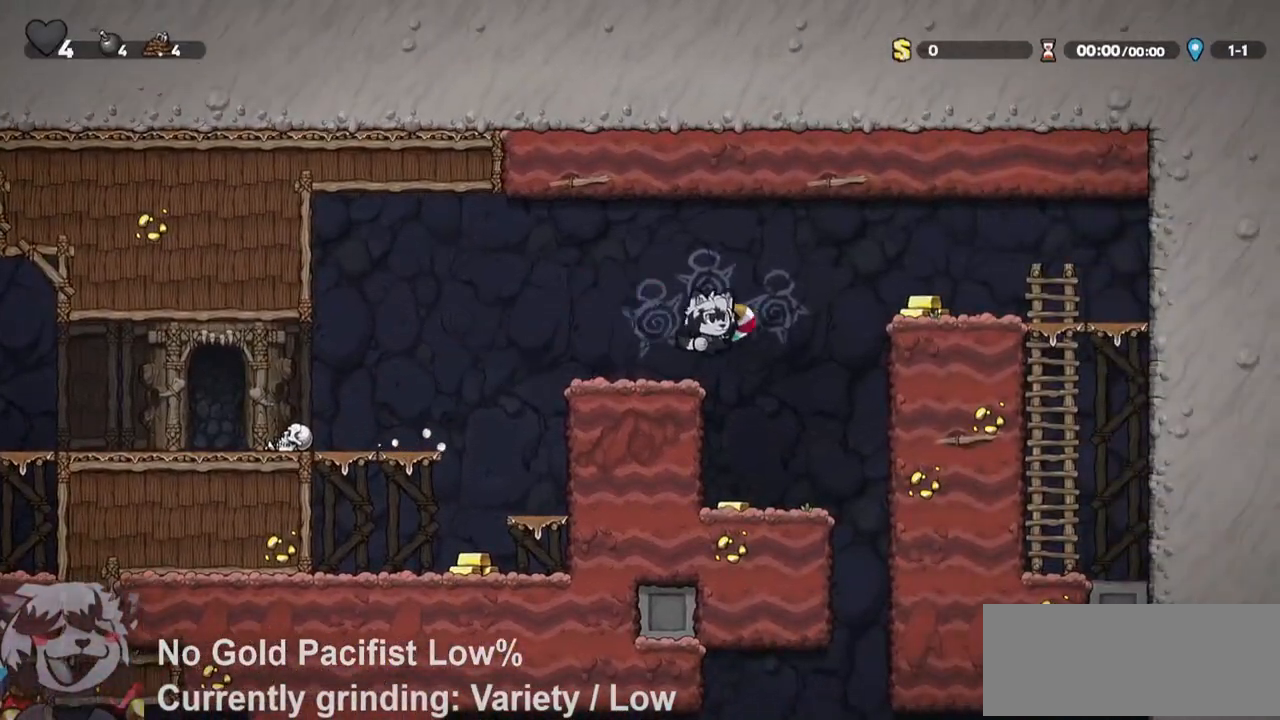
{"keys": ["a", "ptt", "run", "s"], "events": [[167, "run", "down"], [383, "a", "down"], [383, "d", "up"], [433, "s", "down"]]}
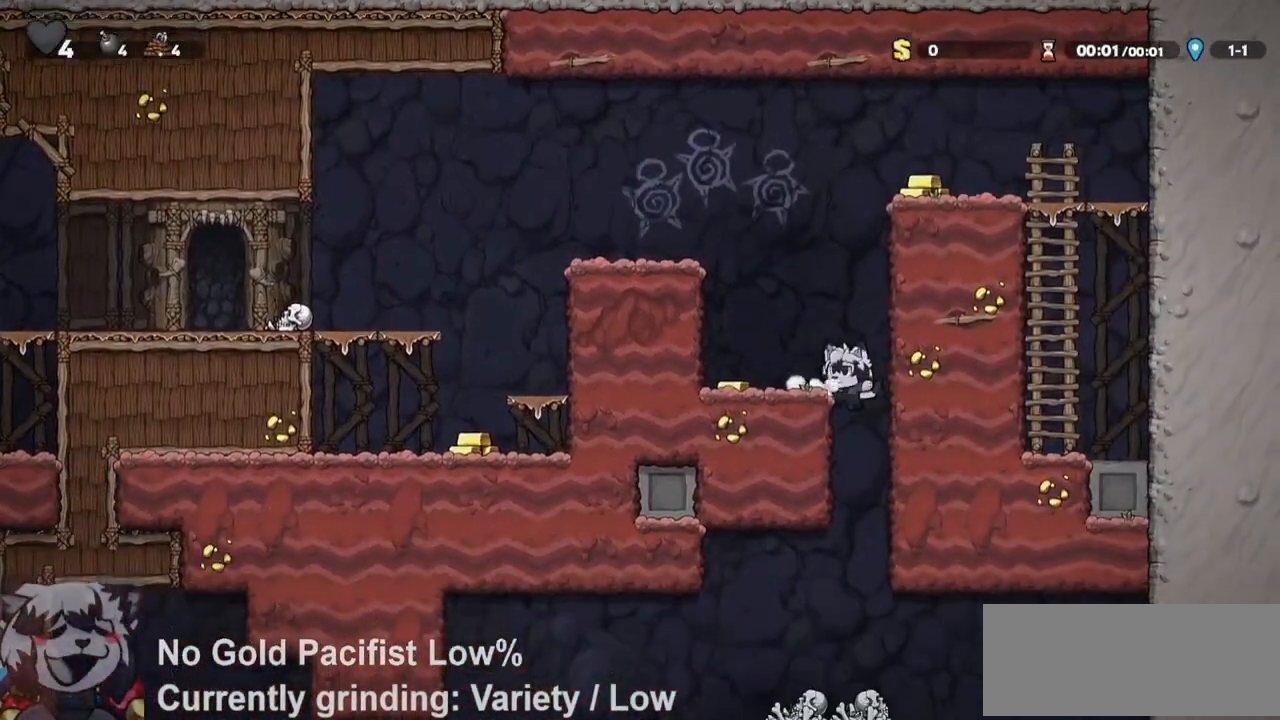
{"keys": ["a", "ptt", "run"], "events": [[17, "a", "up"], [17, "jump", "down"], [17, "run", "up"], [117, "a", "down"], [117, "jump", "up"], [117, "run", "down"], [117, "s", "up"]]}
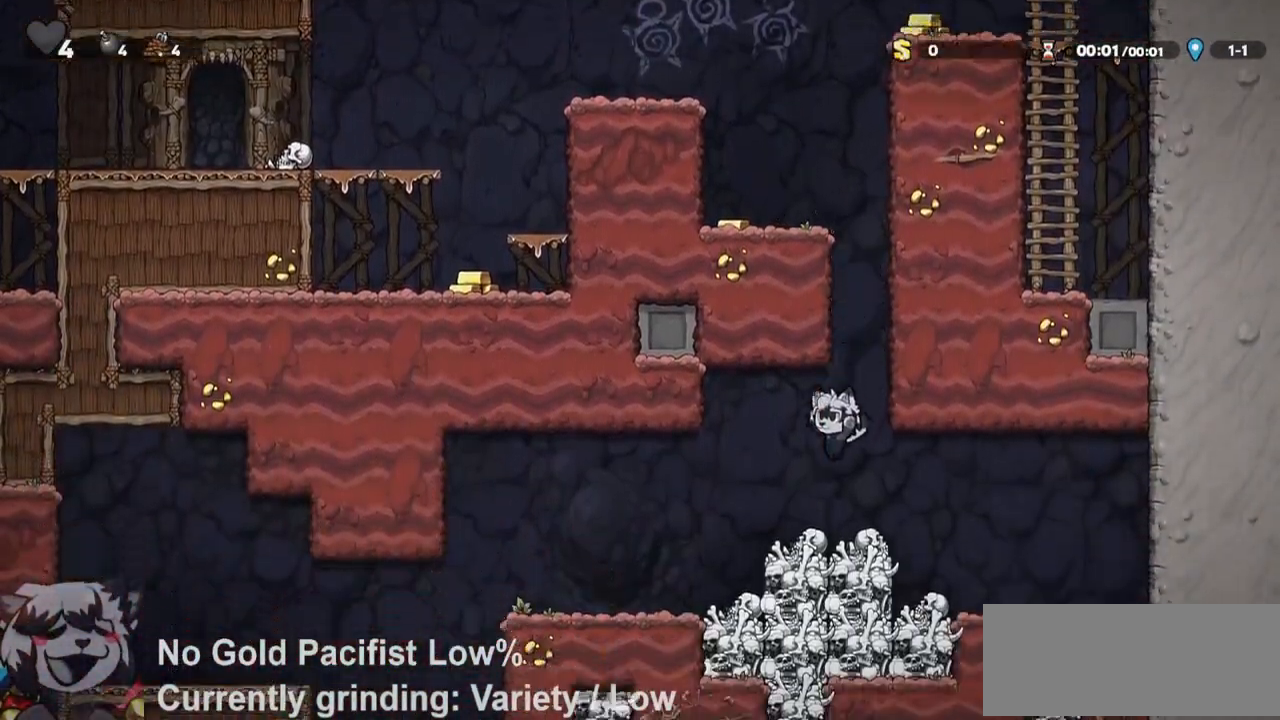
{"keys": ["a", "ptt", "run"], "events": []}
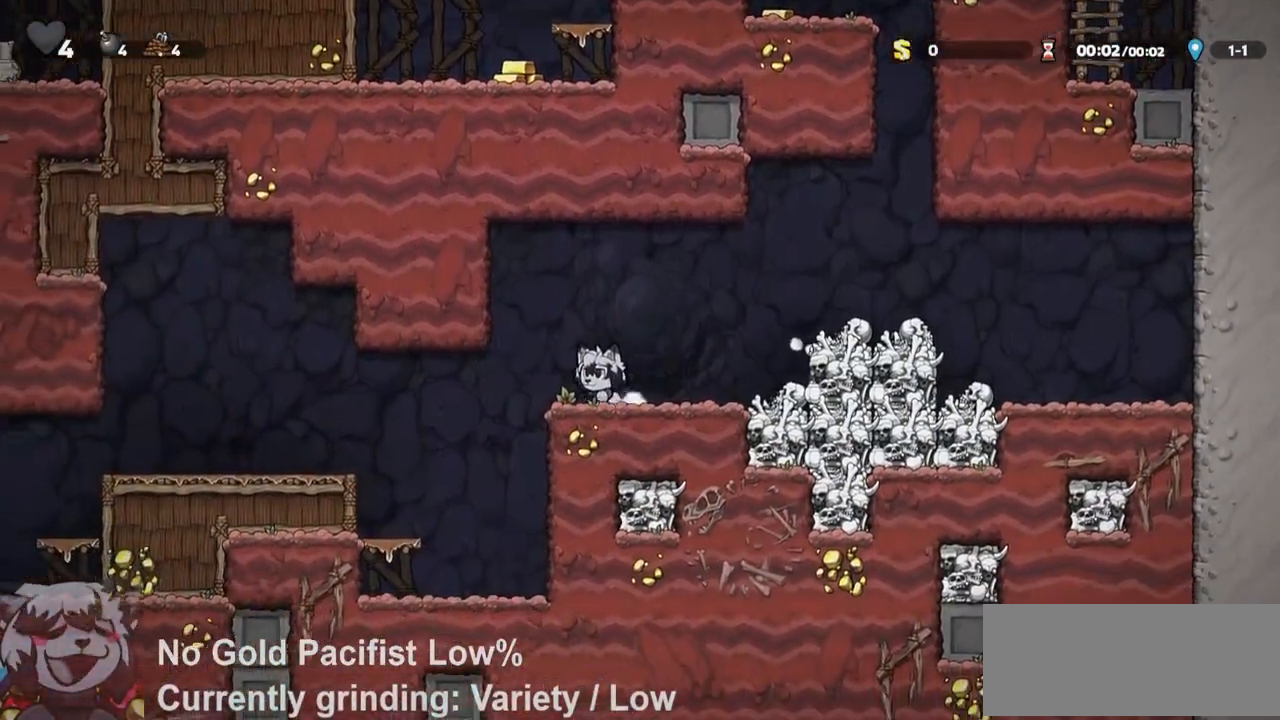
{"keys": ["a", "ptt", "run"], "events": [[150, "jump", "down"], [250, "jump", "up"], [383, "jump", "down"], [433, "jump", "up"]]}
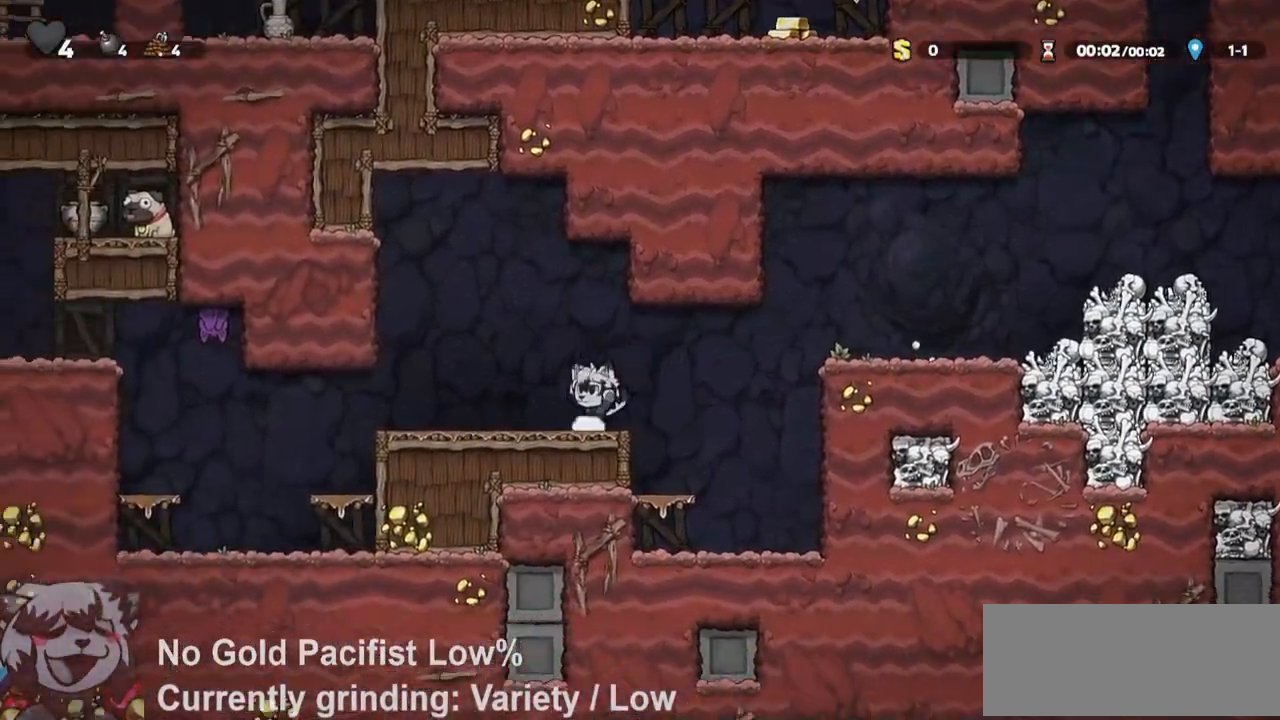
{"keys": ["a", "jump", "ptt", "run"], "events": [[317, "whip", "down"], [367, "jump", "down"], [450, "whip", "up"]]}
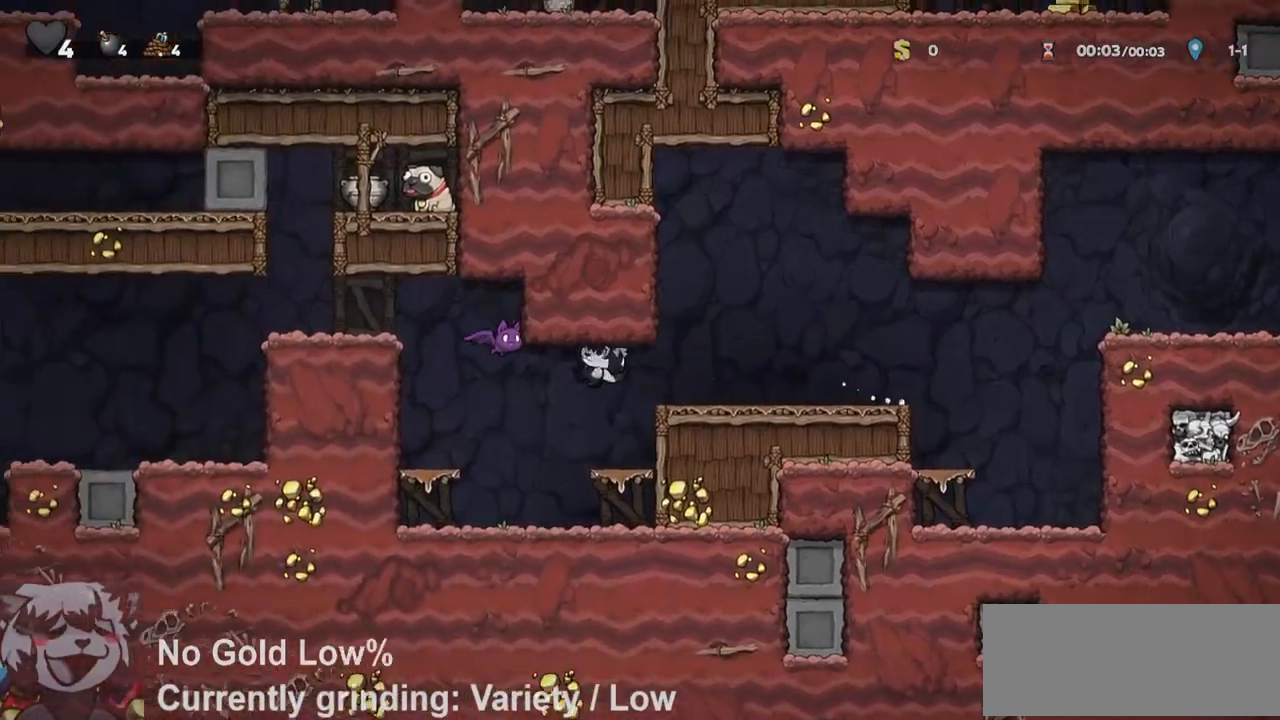
{"keys": ["a", "jump", "ptt", "run"], "events": [[33, "jump", "up"], [233, "jump", "down"], [367, "jump", "up"], [467, "jump", "down"]]}
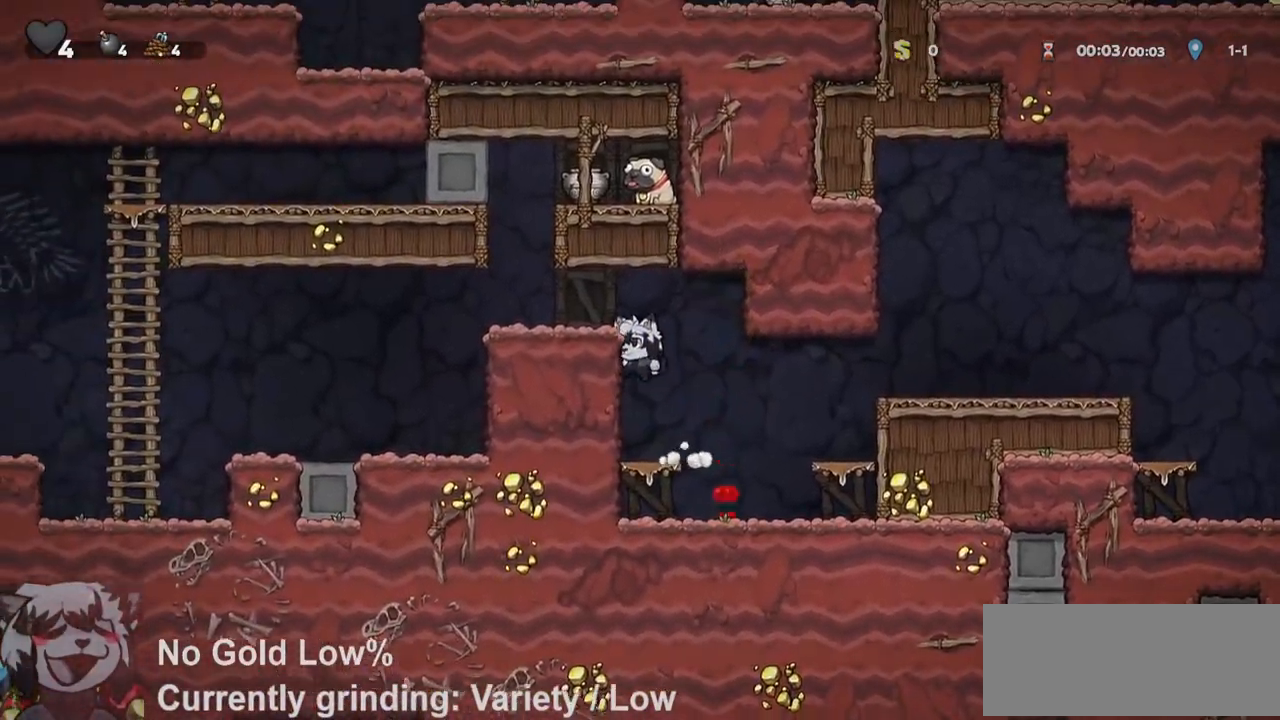
{"keys": ["a", "ptt", "run"], "events": [[67, "jump", "up"], [383, "jump", "down"], [483, "jump", "up"]]}
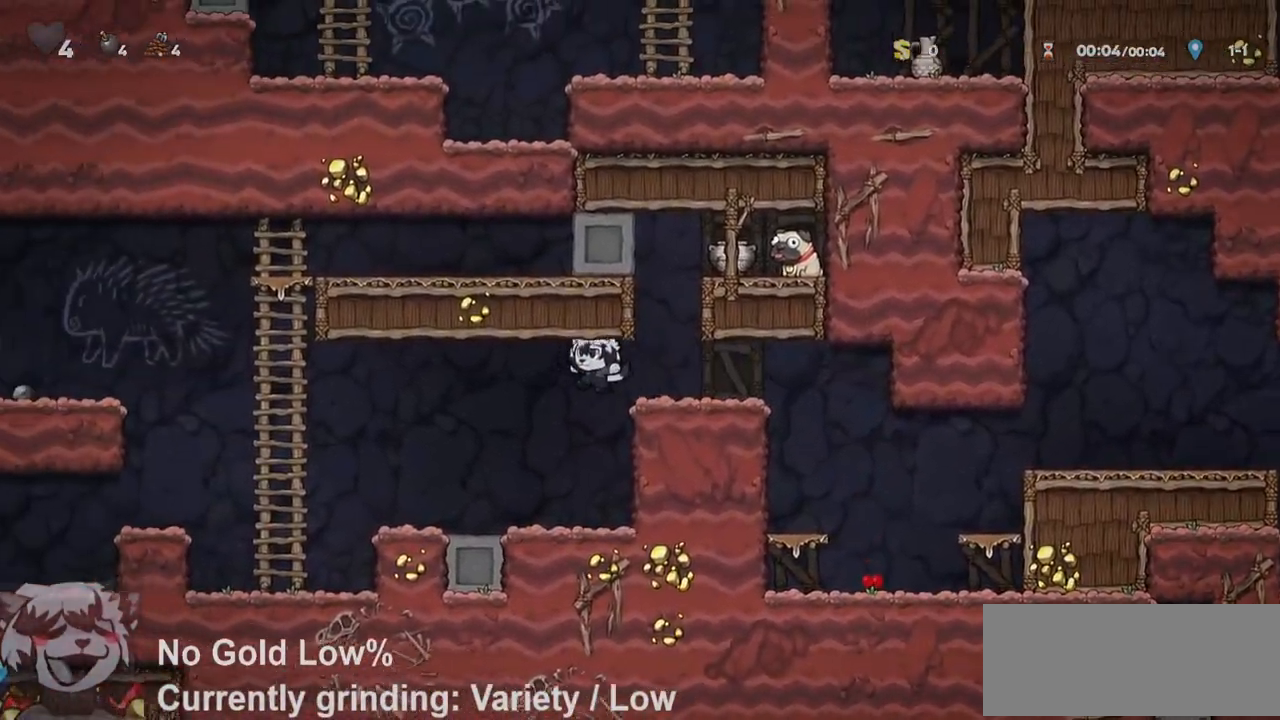
{"keys": ["a", "ptt", "run"], "events": [[300, "jump", "down"], [400, "jump", "up"]]}
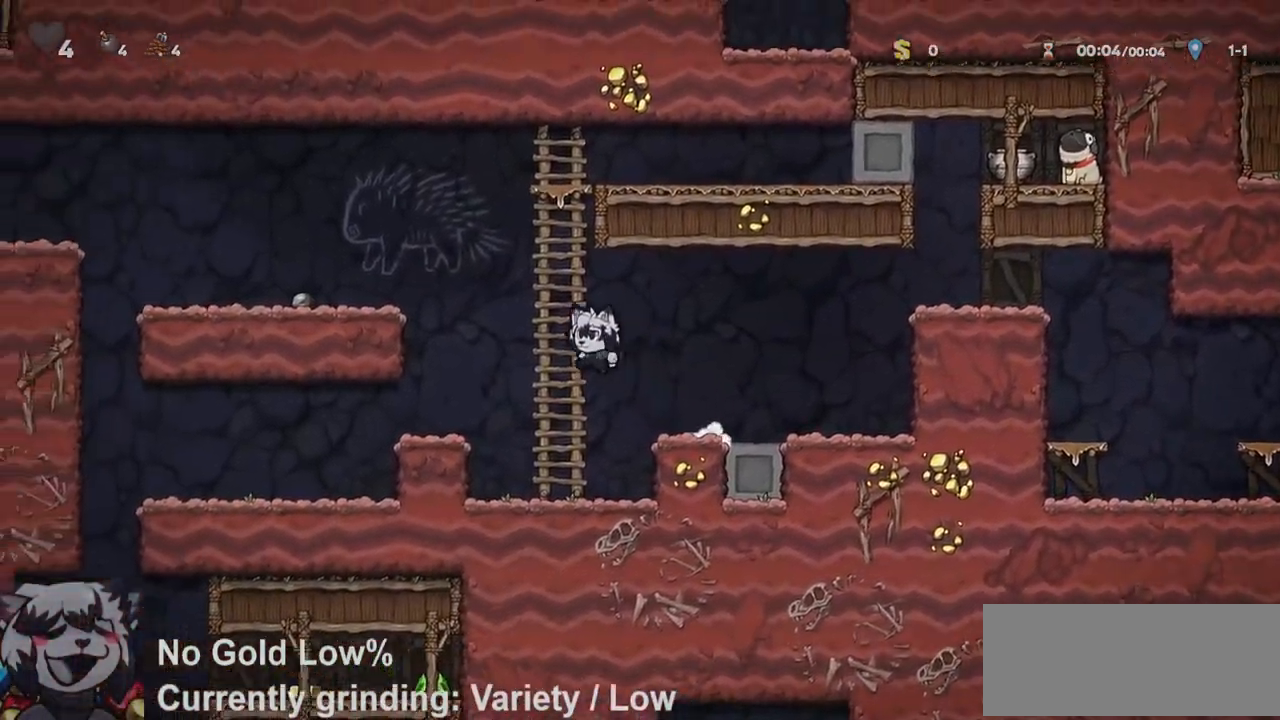
{"keys": ["a", "run"]}
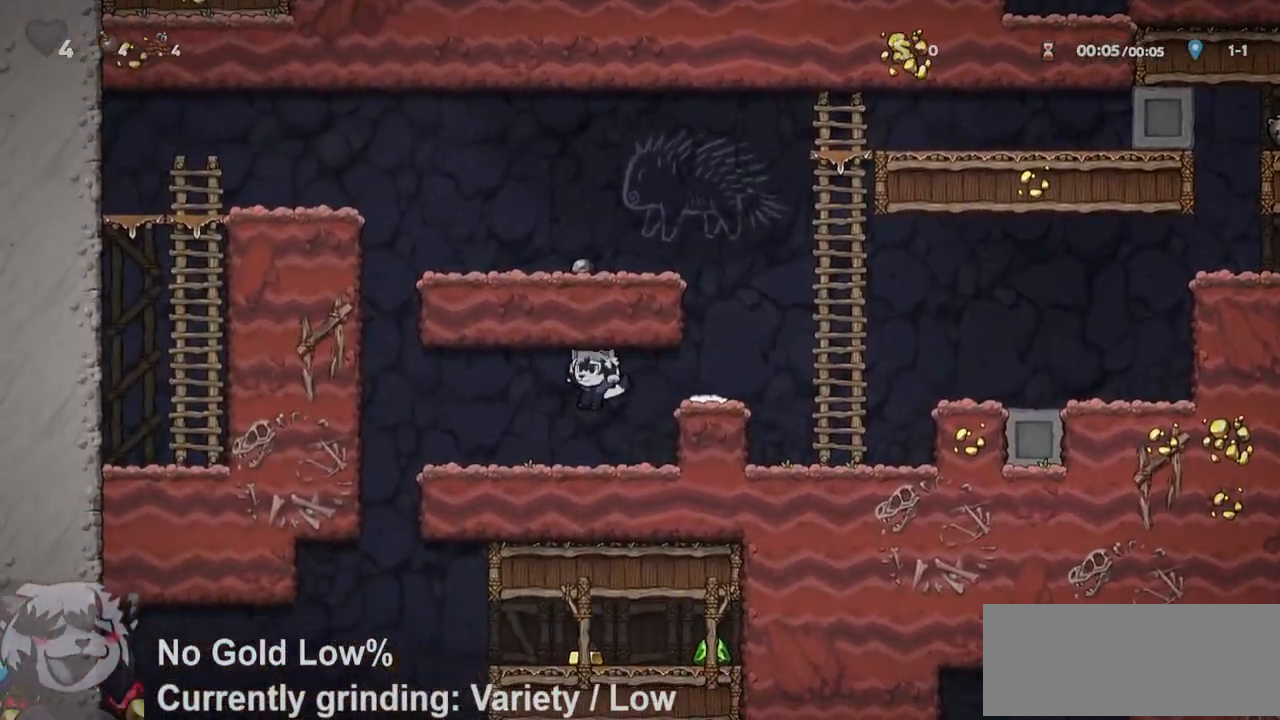
{"keys": ["d", "jump", "run", "s"], "events": [[350, "a", "up"], [350, "d", "down"], [433, "s", "down"], [483, "jump", "down"]]}
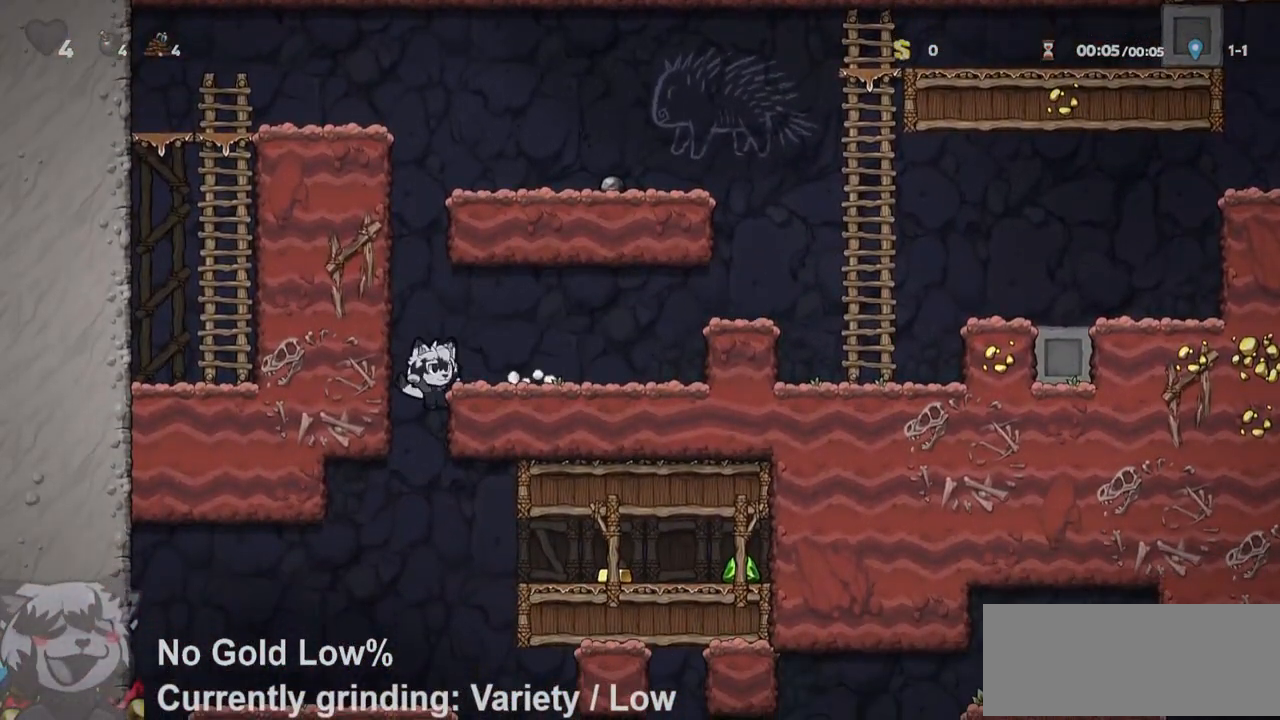
{"keys": ["d", "run"], "events": [[83, "a", "down"], [83, "d", "up"], [117, "jump", "up"], [167, "s", "up"], [267, "run", "up"], [300, "a", "up"], [383, "d", "down"], [450, "run", "down"]]}
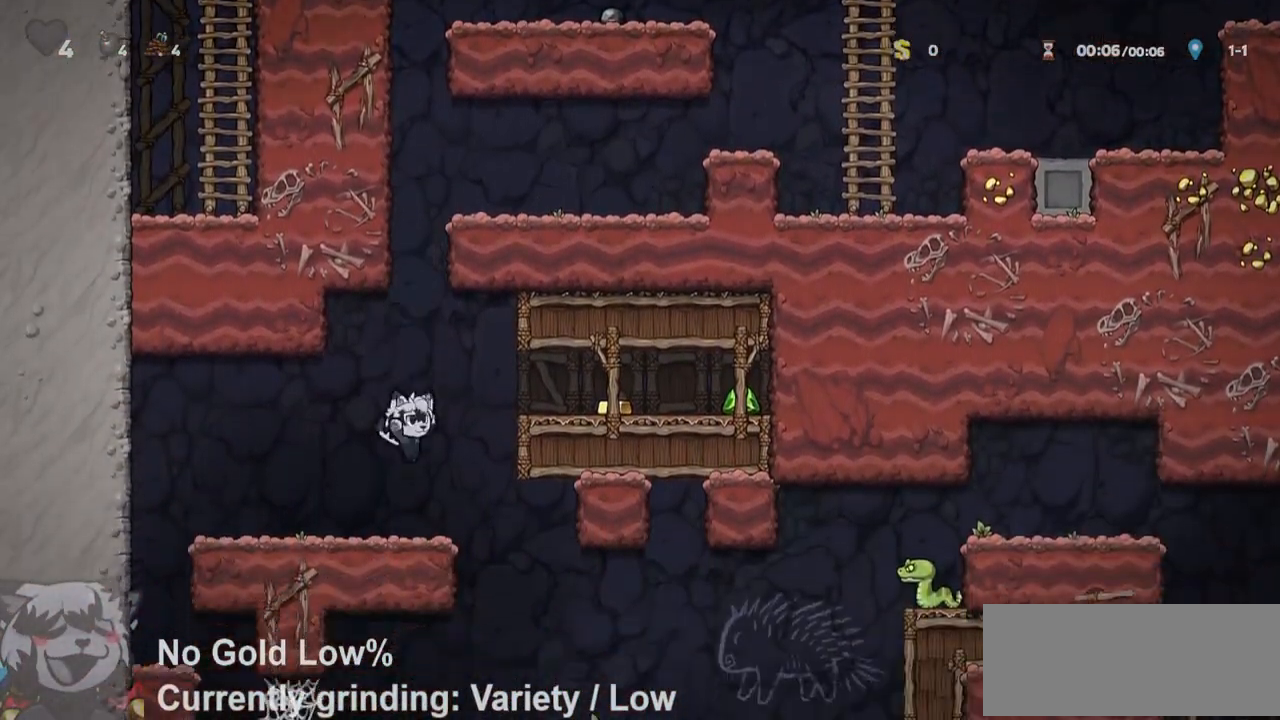
{"keys": ["a", "run"], "events": [[50, "whip", "down"], [183, "run", "up"], [233, "whip", "up"], [417, "d", "up"], [450, "a", "down"], [467, "run", "down"]]}
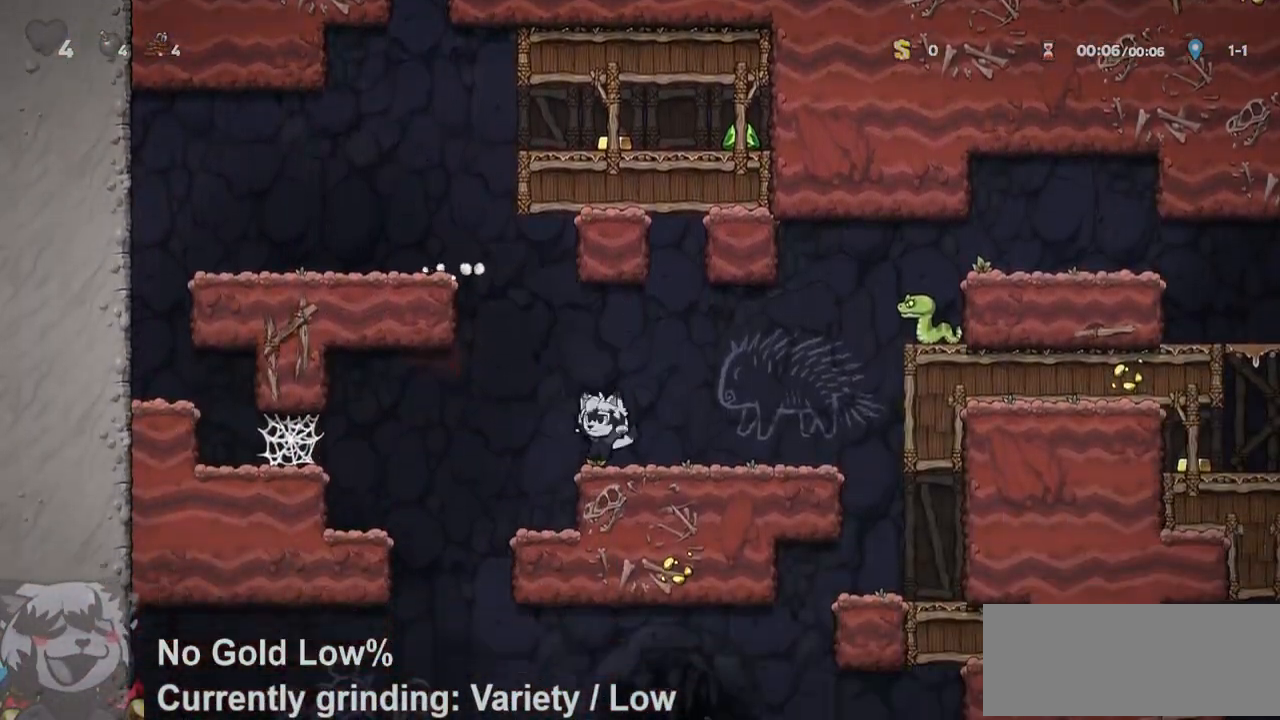
{"keys": ["d", "whip"], "events": [[250, "a", "up"], [250, "d", "down"], [250, "run", "up"], [317, "run", "down"], [433, "run", "up"], [467, "whip", "down"]]}
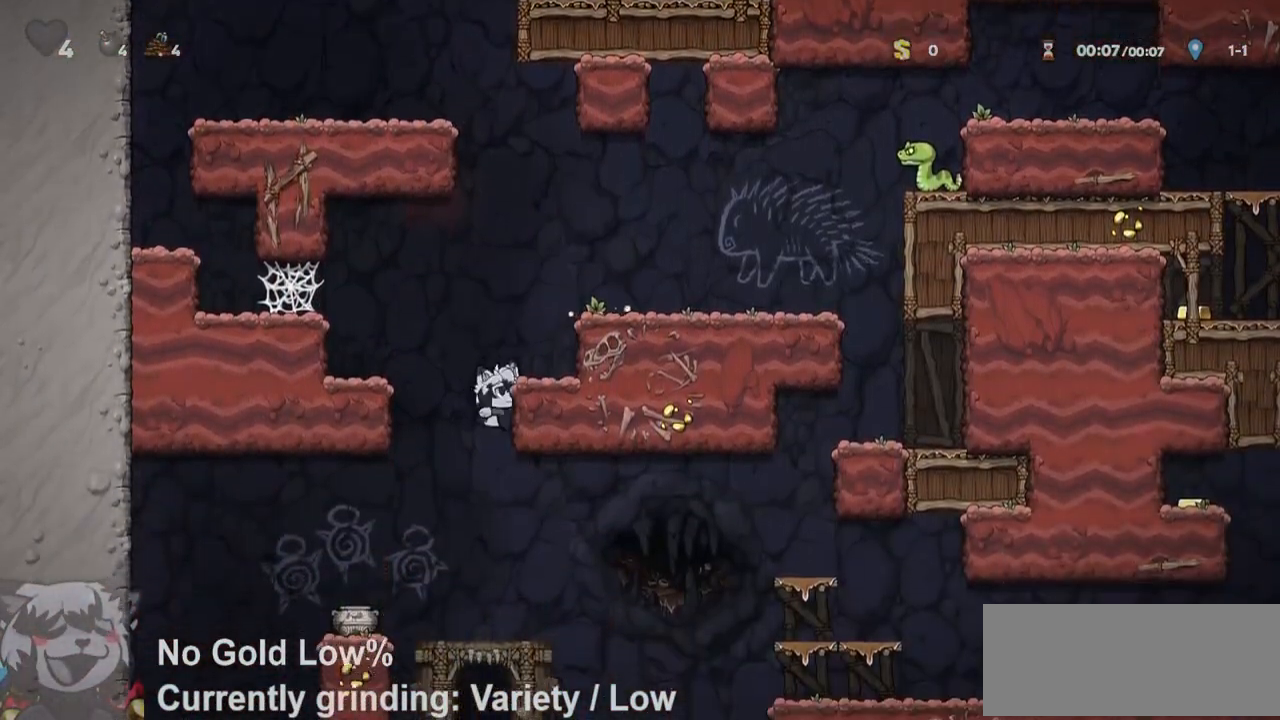
{"keys": ["a"], "events": [[117, "whip", "up"], [217, "d", "up"], [450, "a", "down"]]}
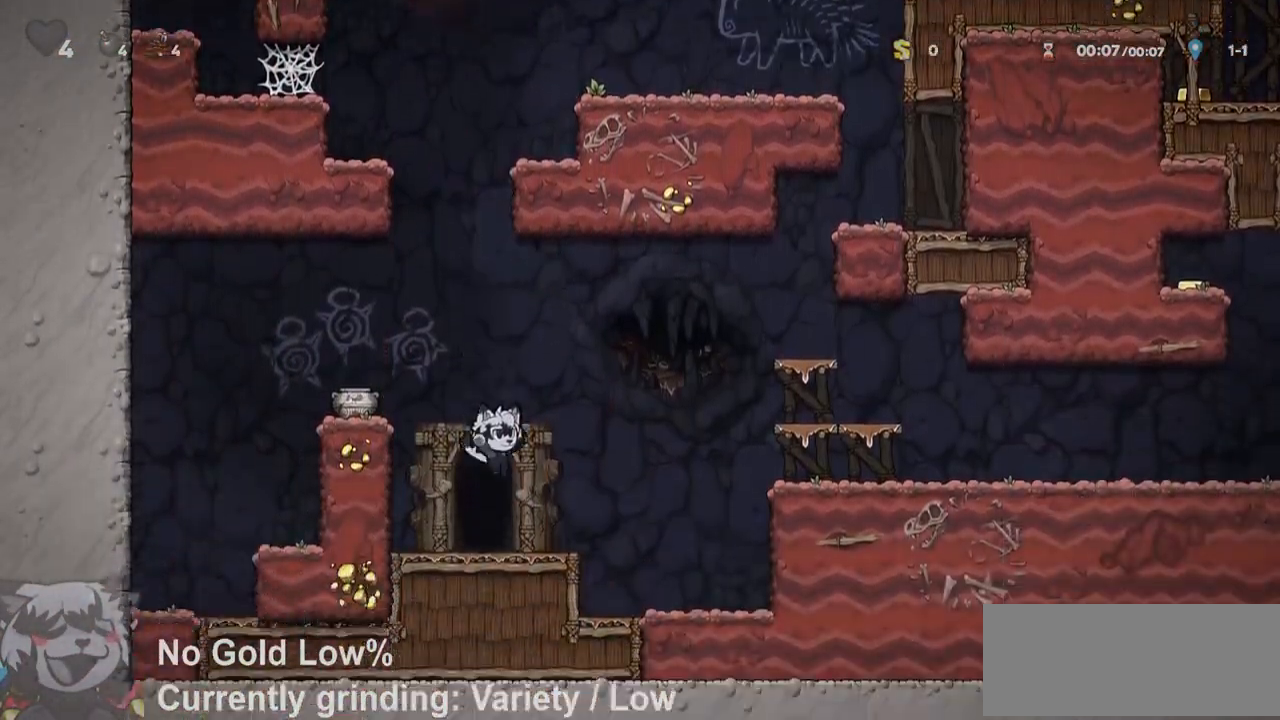
{"keys": ["jump", "ptt"], "events": [[33, "a", "up"], [100, "o", "down"], [133, "o", "up"], [183, "o", "down"], [183, "ptt", "down"], [283, "o", "up"], [317, "o", "down"], [367, "jump", "down"], [417, "o", "up"]]}
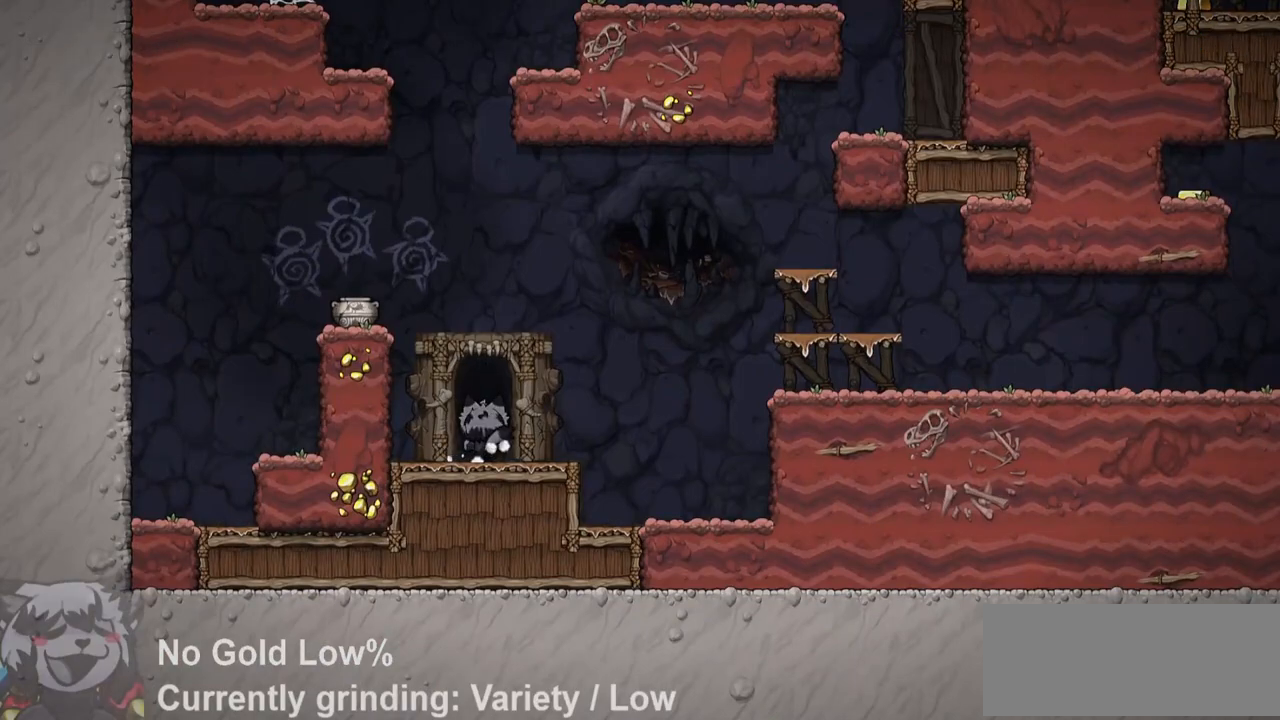
{"keys": ["jump", "ptt"], "events": [[17, "o", "down"], [117, "o", "up"]]}
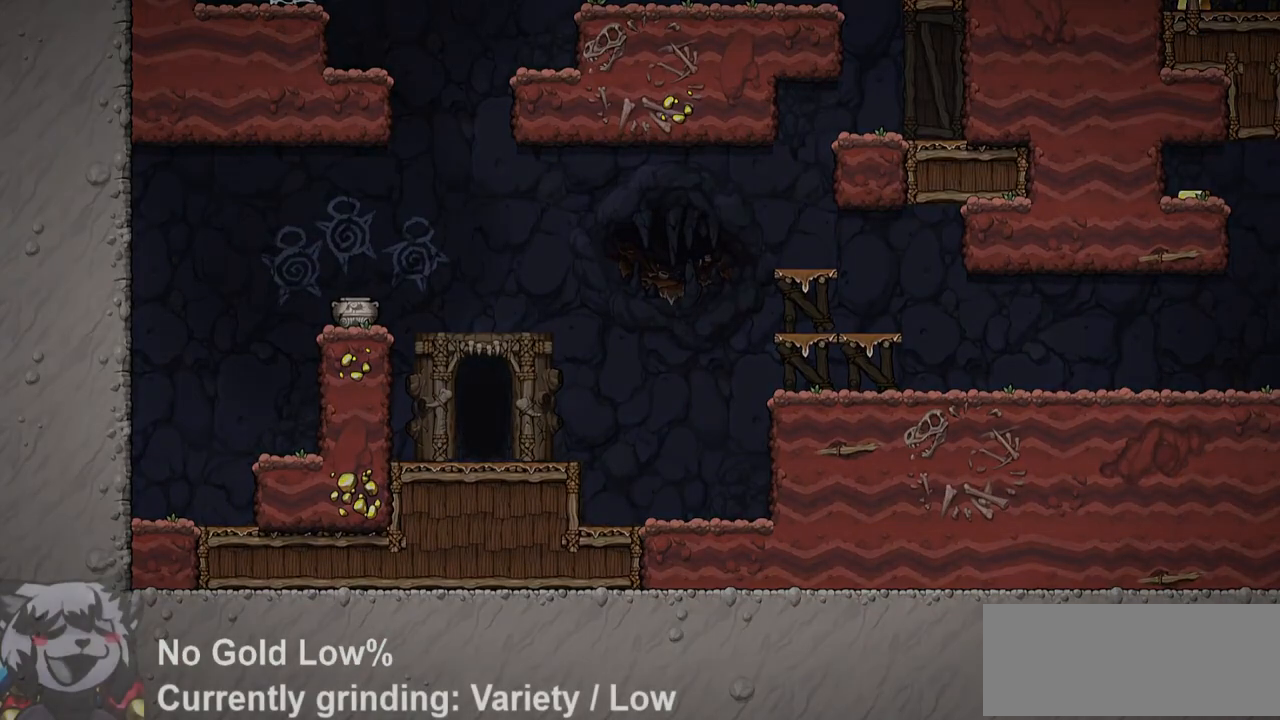
{"keys": ["jump", "ptt"], "events": []}
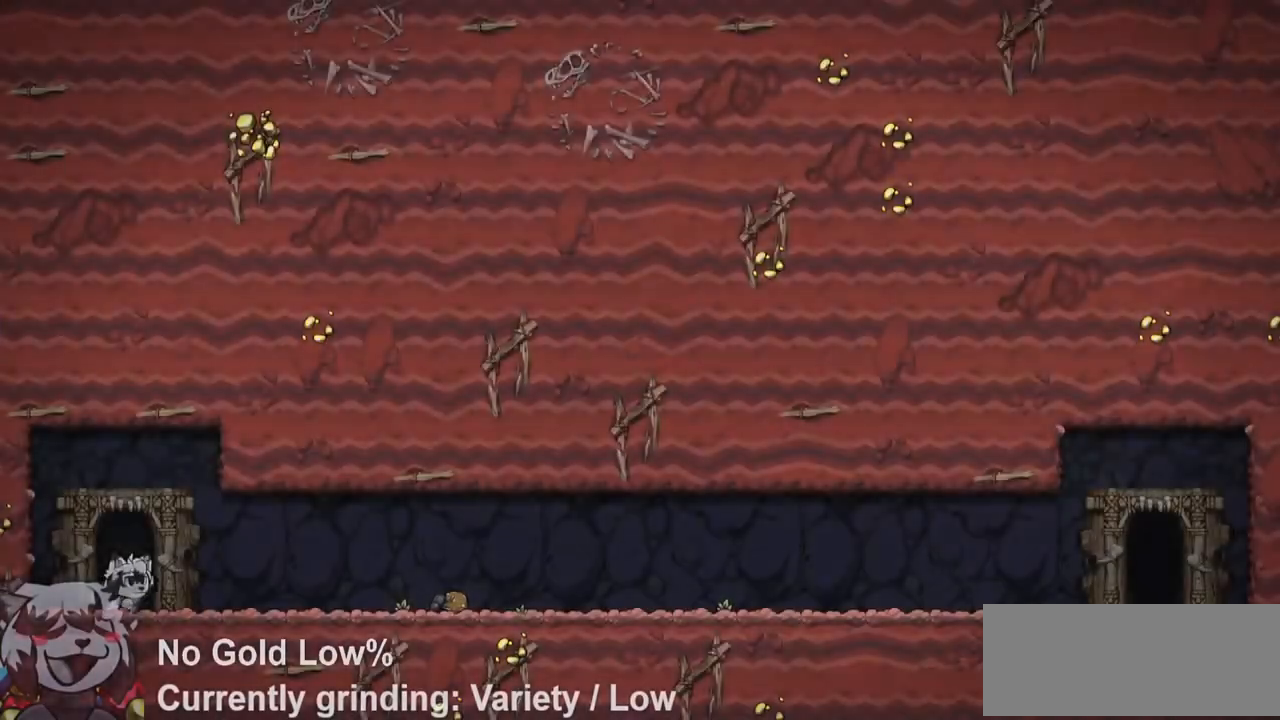
{"keys": ["jump", "ptt"], "events": []}
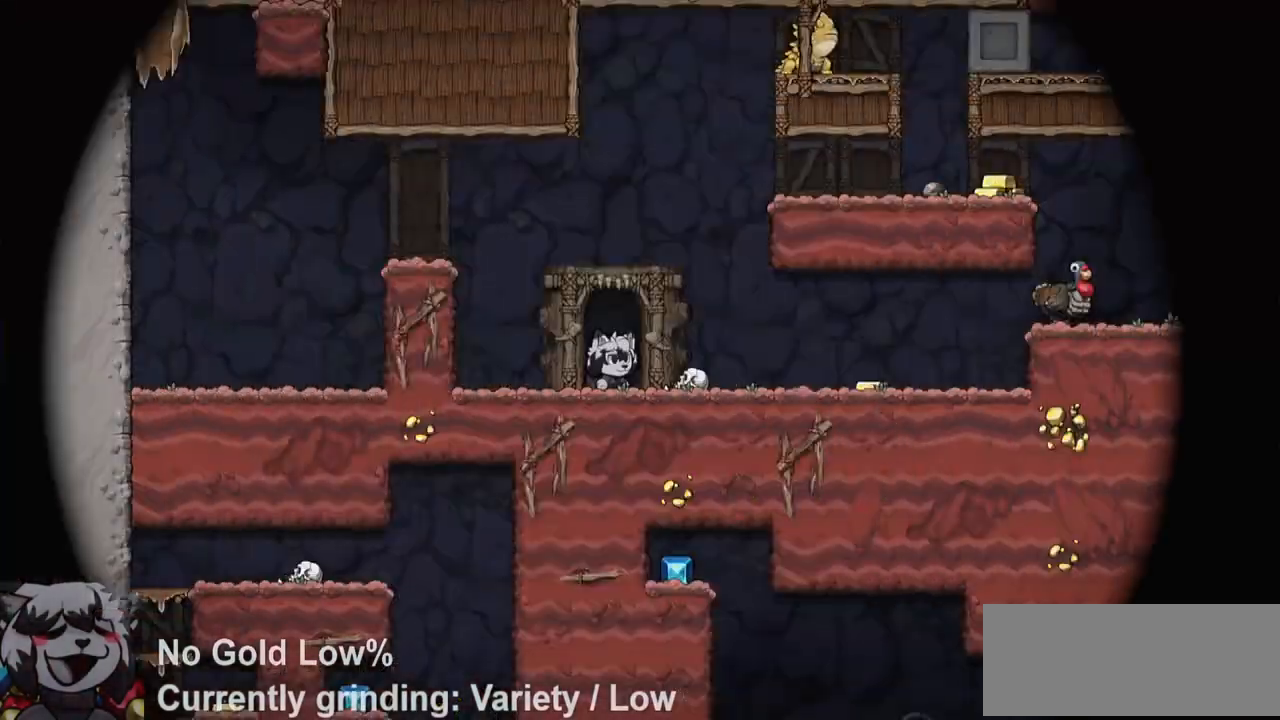
{"keys": ["d", "ptt", "run"], "events": [[150, "run", "down"], [250, "d", "down"], [433, "jump", "up"]]}
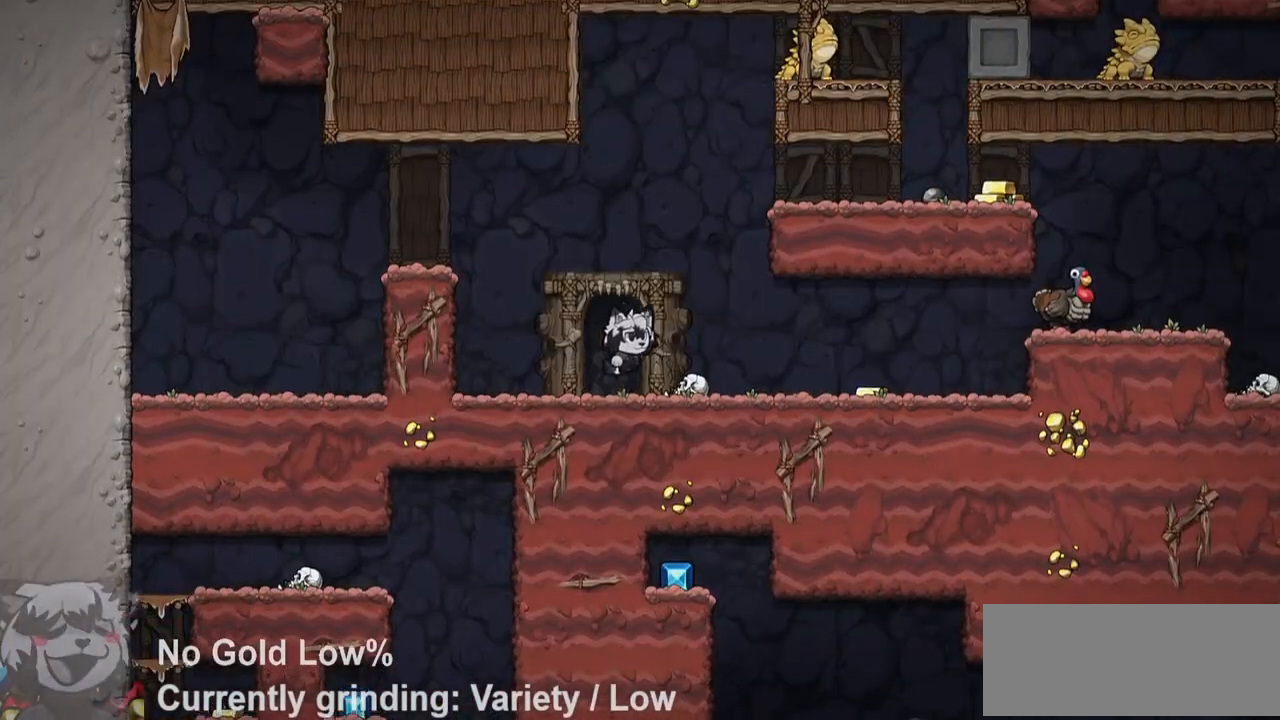
{"keys": ["d", "ptt", "run"], "events": [[267, "whip", "down"], [350, "whip", "up"]]}
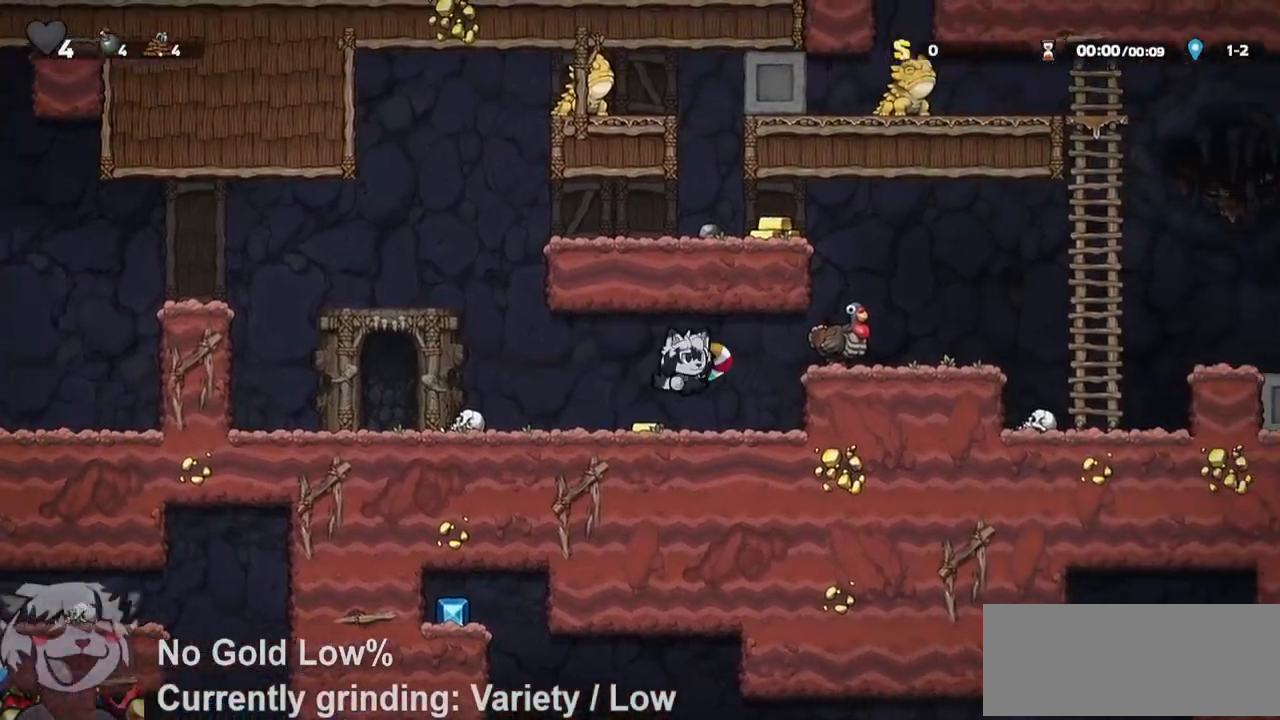
{"keys": ["d", "ptt", "run"], "events": [[133, "jump", "down"], [183, "whip", "down"], [267, "jump", "up"], [317, "whip", "up"]]}
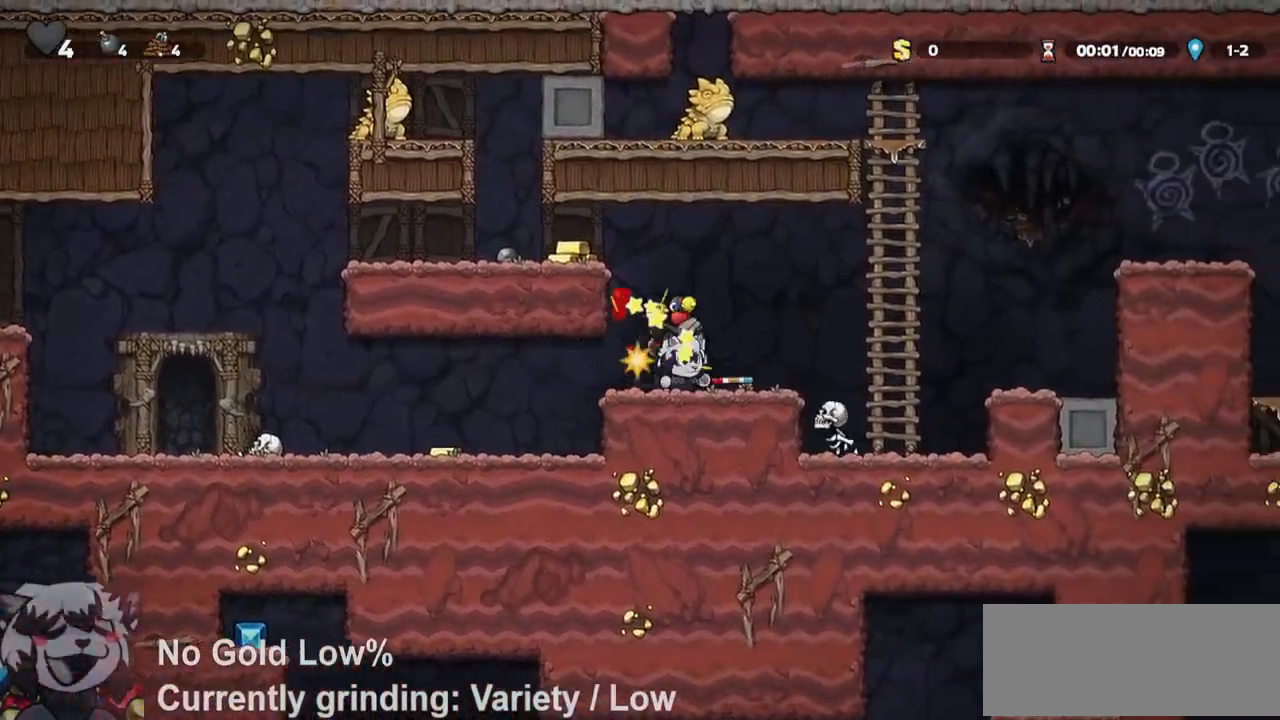
{"keys": ["d", "jump", "ptt", "run"], "events": [[100, "jump", "down"], [233, "w", "down"], [250, "jump", "up"], [350, "jump", "down"], [433, "w", "up"]]}
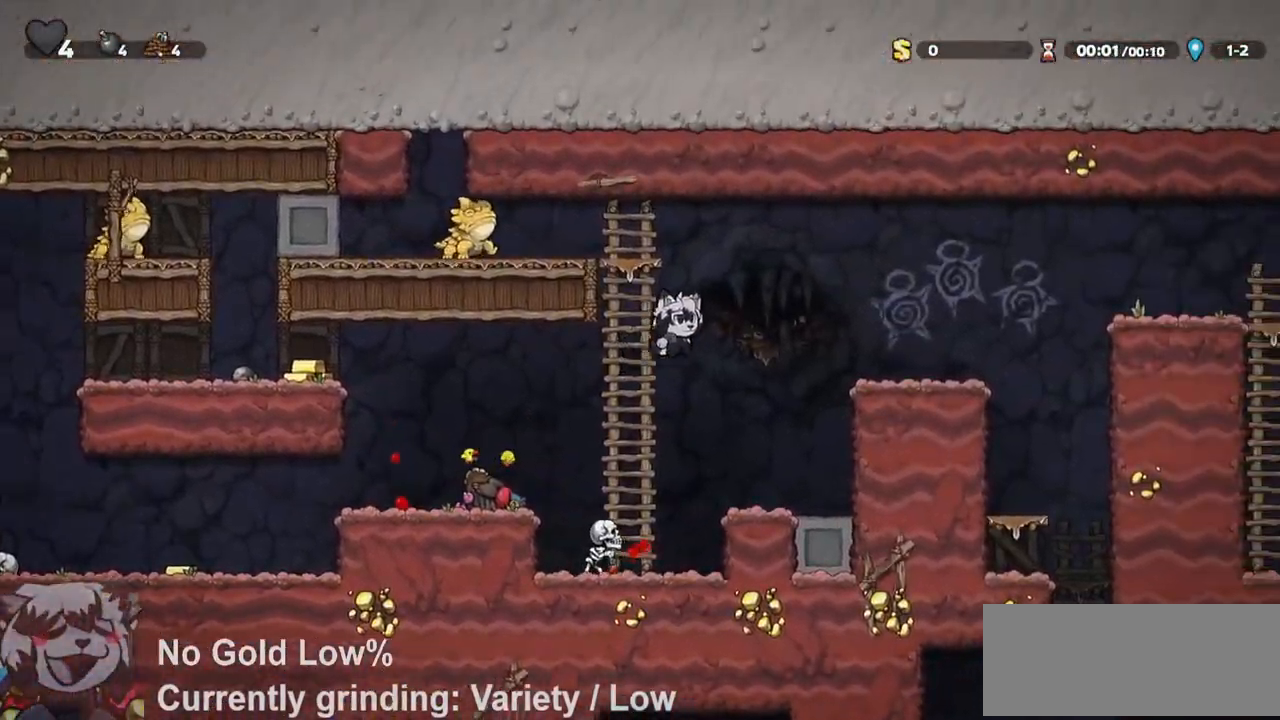
{"keys": ["d", "ptt", "run"], "events": [[83, "jump", "up"], [350, "jump", "down"], [400, "jump", "up"], [400, "whip", "down"], [500, "whip", "up"]]}
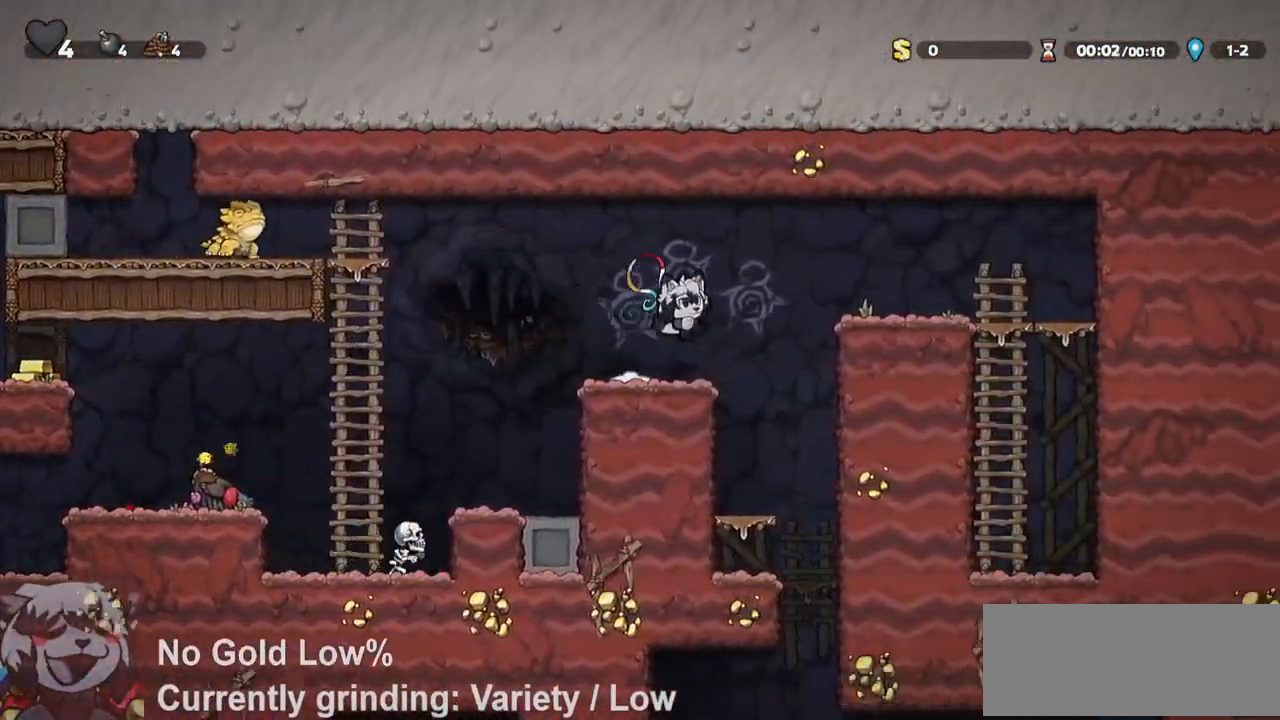
{"keys": ["d", "ptt", "run"], "events": [[133, "run", "up"], [183, "d", "up"], [267, "a", "down"], [267, "s", "down"], [283, "run", "down"], [367, "jump", "down"], [450, "a", "up"], [467, "jump", "up"], [467, "s", "up"], [500, "d", "down"]]}
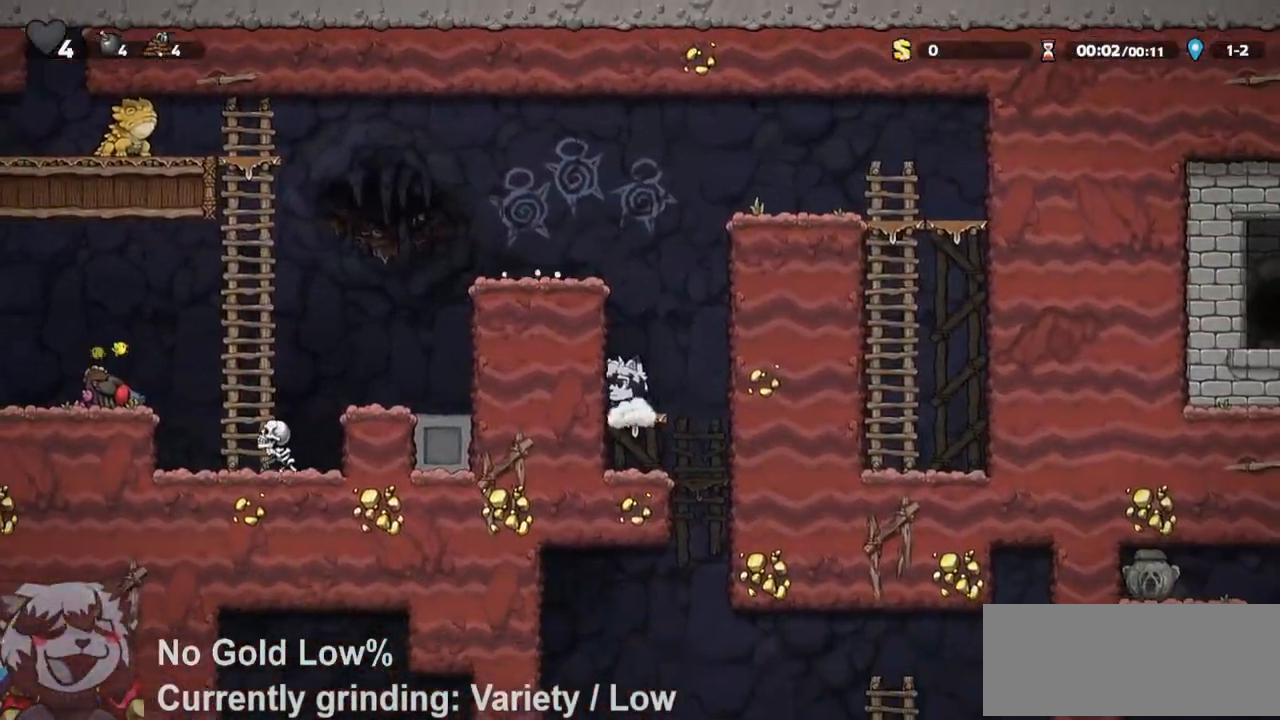
{"keys": ["ptt"], "events": [[67, "whip", "down"], [200, "whip", "up"], [300, "d", "up"], [300, "run", "up"]]}